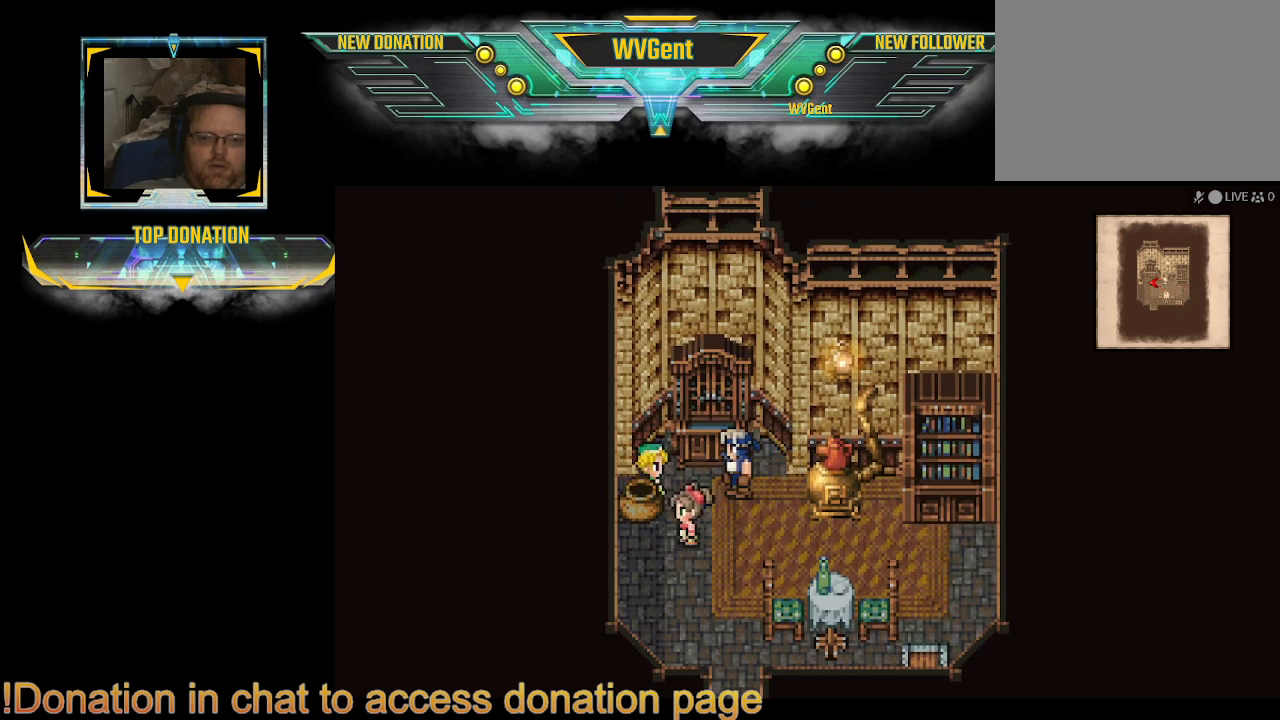
Gameplay with a controller (PlayStation layout); each line is a JSON object with the inputs held at the frame after it. "events" lists button and stick changes between this image and that frame as [ms after this image, input, new state], when the widget could be followed in between. Not read: L3 R3.
{"buttons": [], "left_stick": "center", "right_stick": "center", "events": []}
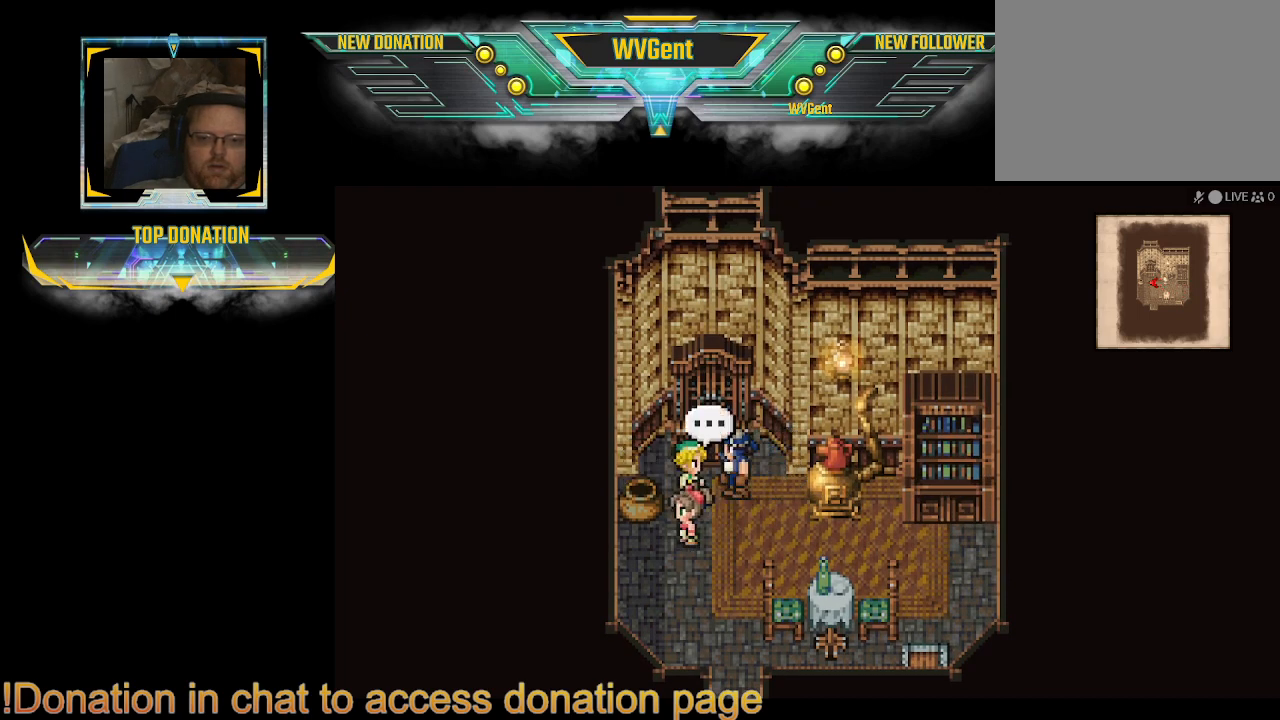
{"buttons": [], "left_stick": "center", "right_stick": "center", "events": [[33, "CROSS", "down"], [200, "CROSS", "up"]]}
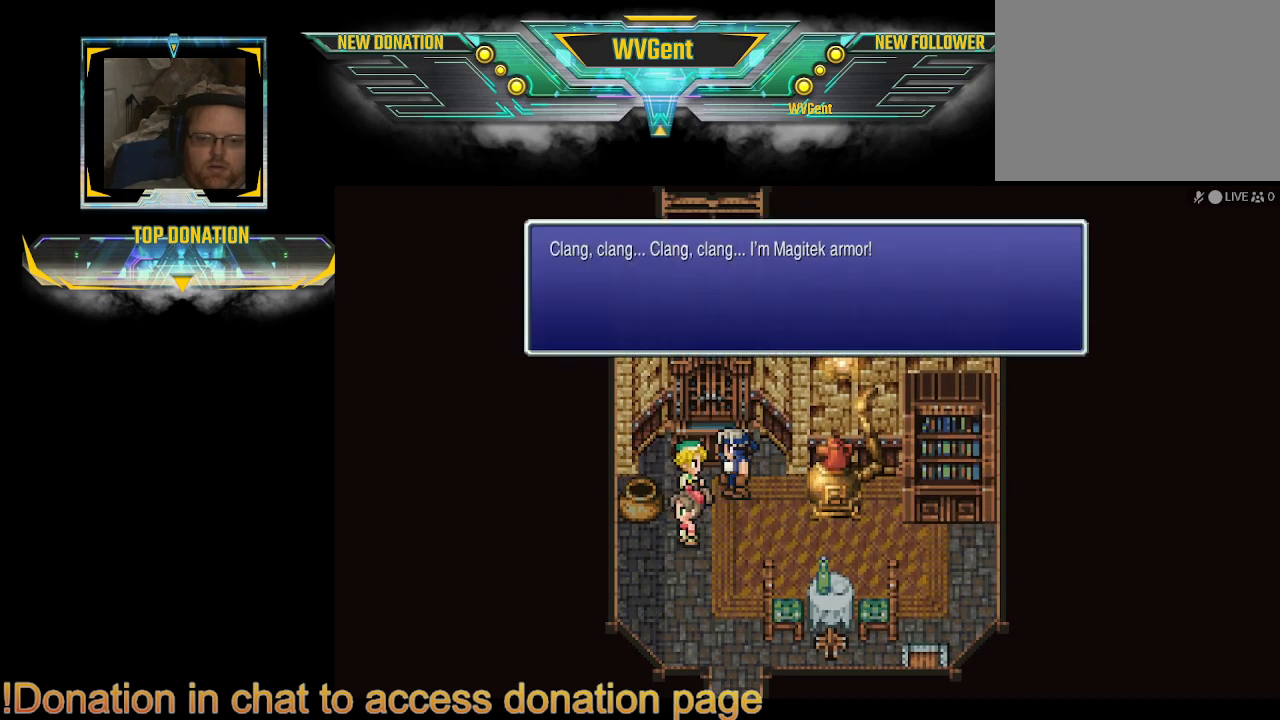
{"buttons": [], "left_stick": "center", "right_stick": "center", "events": [[400, "CROSS", "down"], [500, "CROSS", "up"]]}
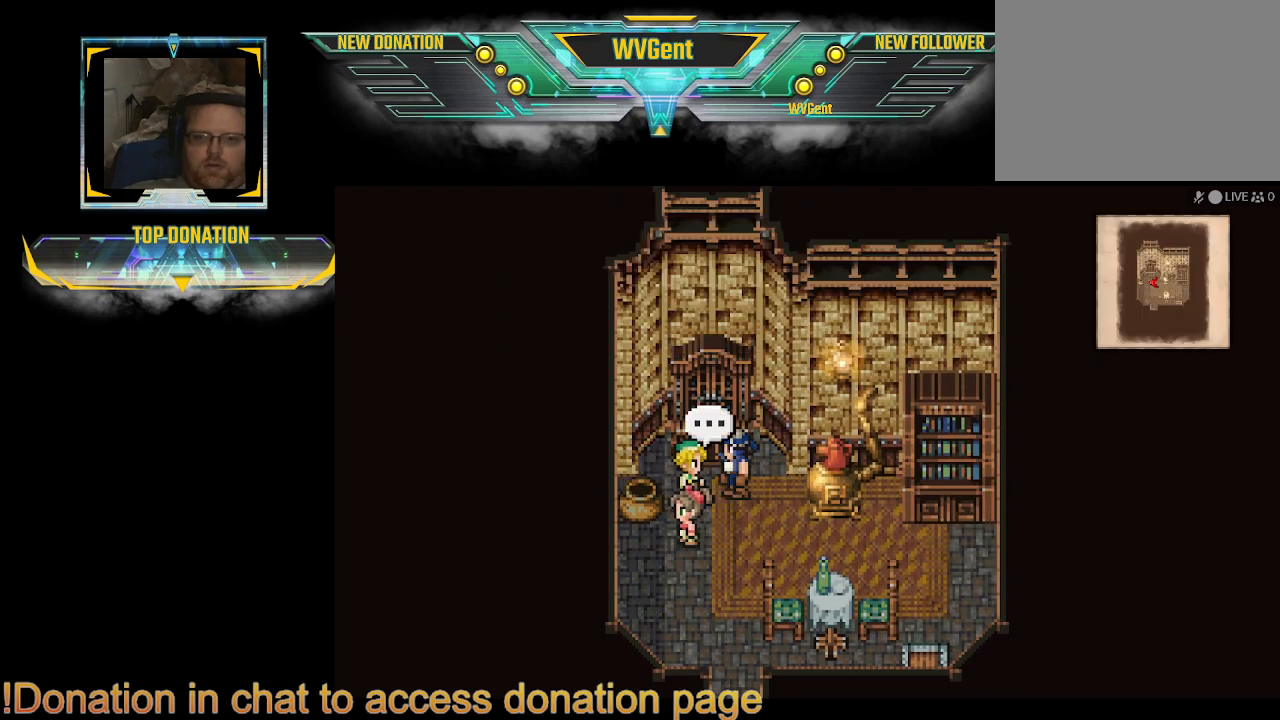
{"buttons": [], "left_stick": "center", "right_stick": "center", "events": [[100, "left_stick", "down"], [267, "left_stick", "center"]]}
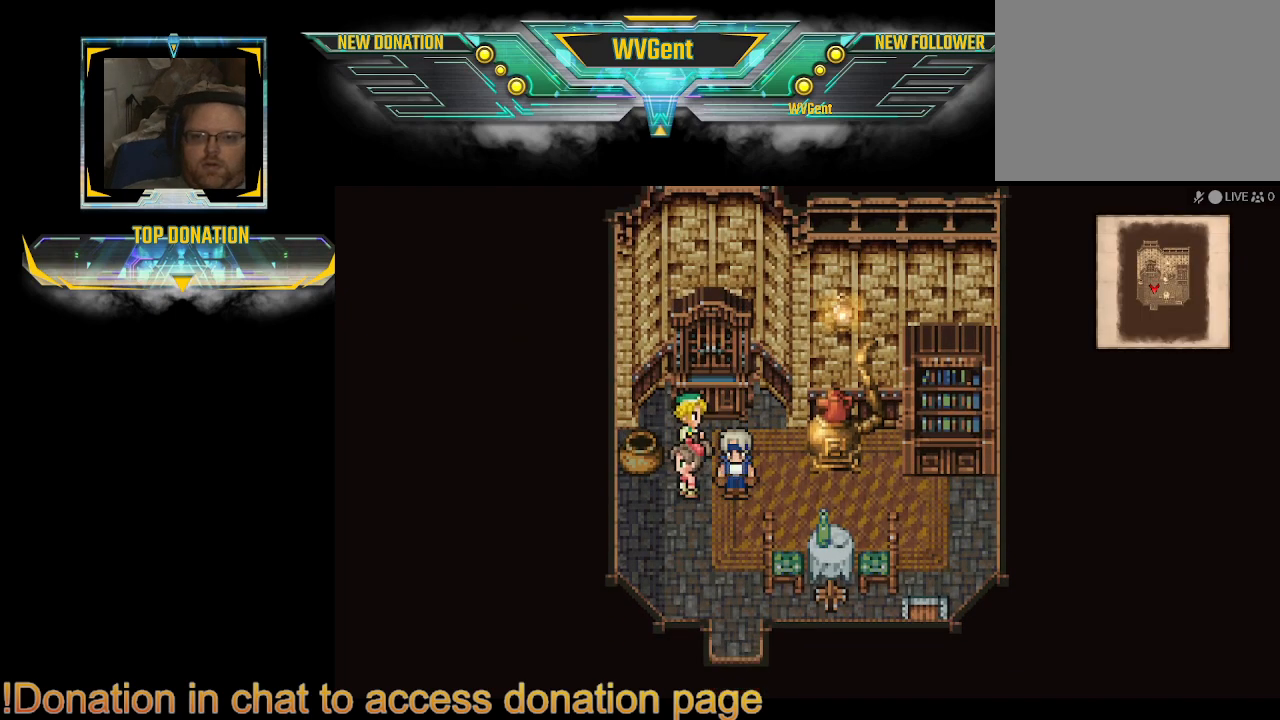
{"buttons": [], "left_stick": "center", "right_stick": "center", "events": [[133, "left_stick", "left"], [267, "left_stick", "center"], [300, "CROSS", "down"], [467, "CROSS", "up"]]}
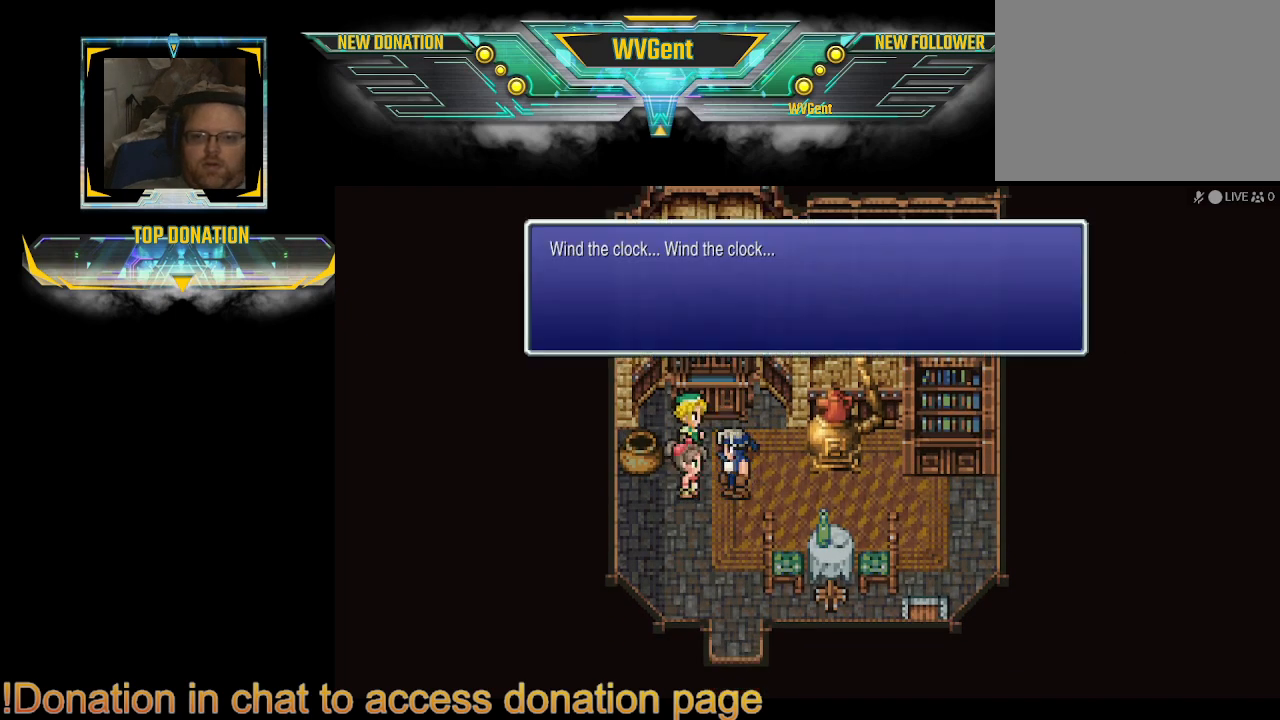
{"buttons": [], "left_stick": "center", "right_stick": "center", "events": []}
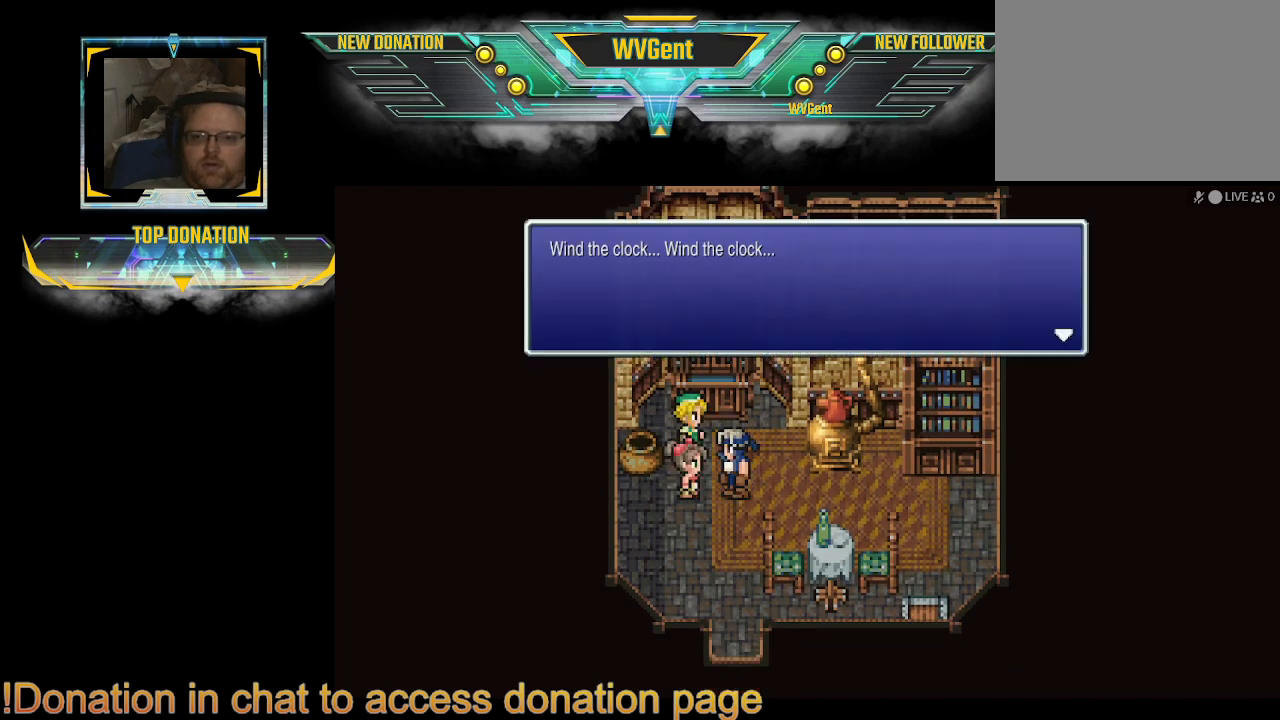
{"buttons": [], "left_stick": "center", "right_stick": "center", "events": [[67, "CROSS", "down"], [167, "CROSS", "up"]]}
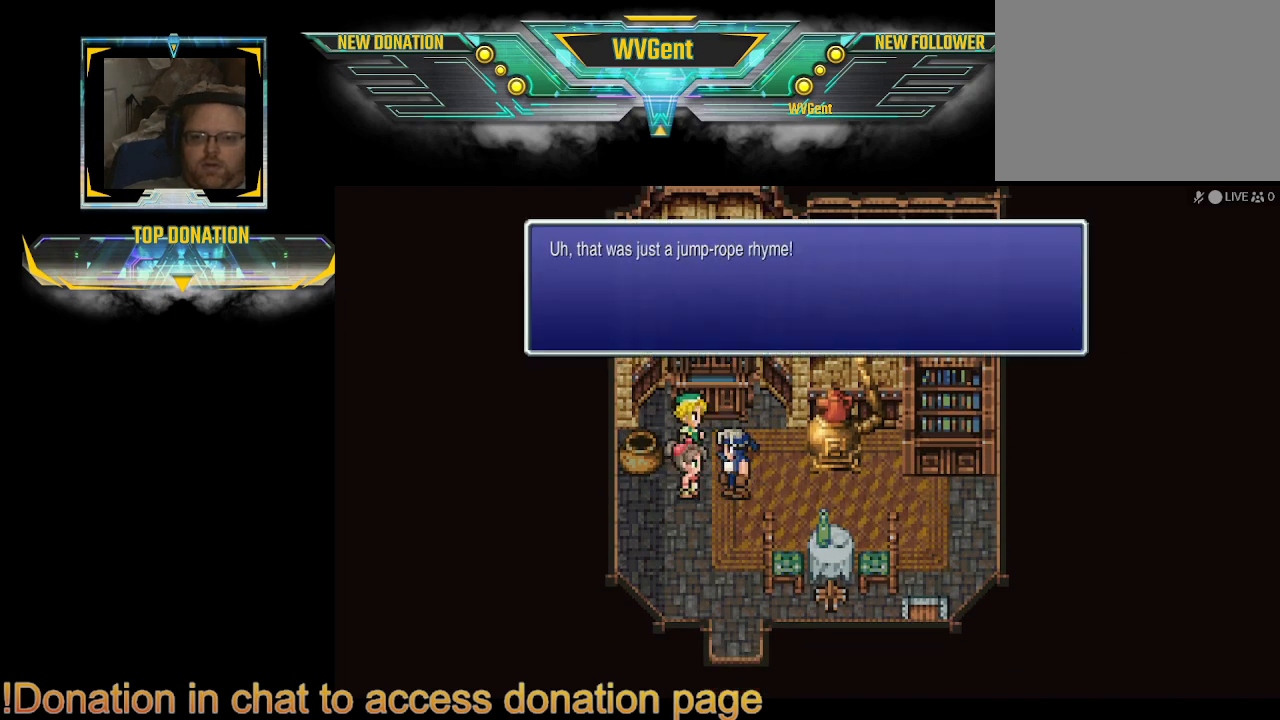
{"buttons": [], "left_stick": "center", "right_stick": "center", "events": [[233, "CROSS", "down"], [333, "CROSS", "up"]]}
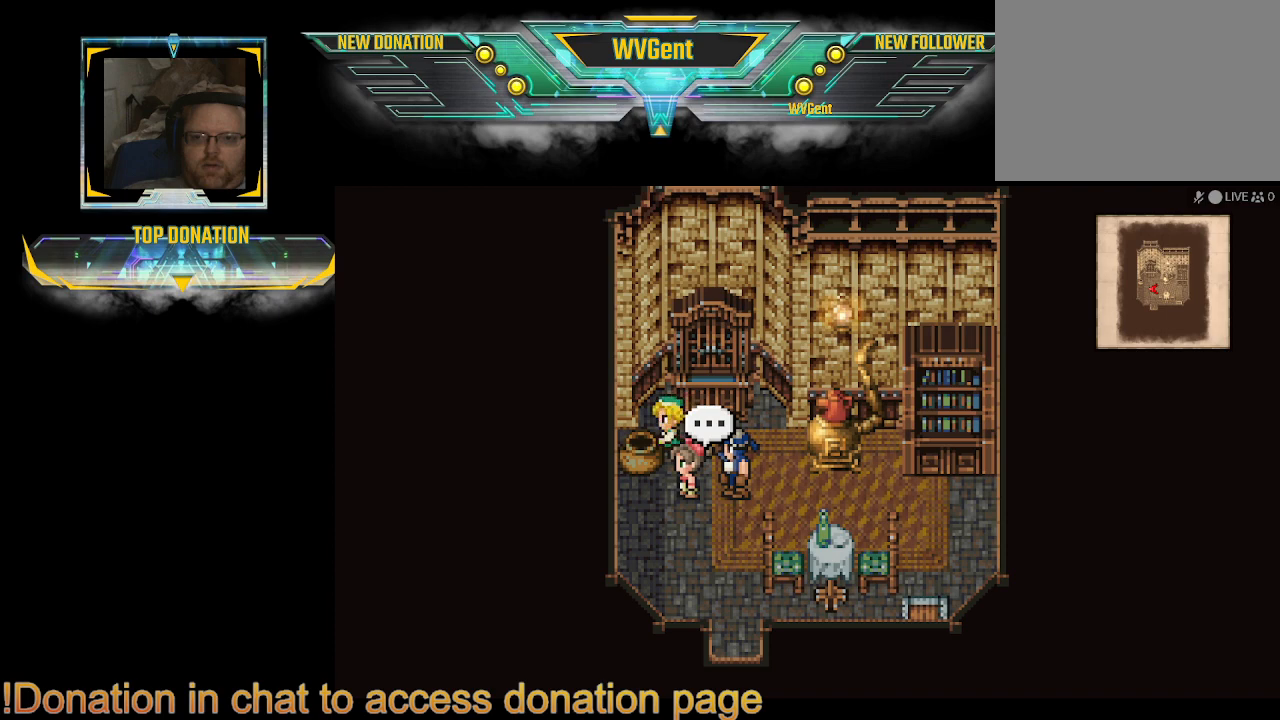
{"buttons": [], "left_stick": "center", "right_stick": "center", "events": []}
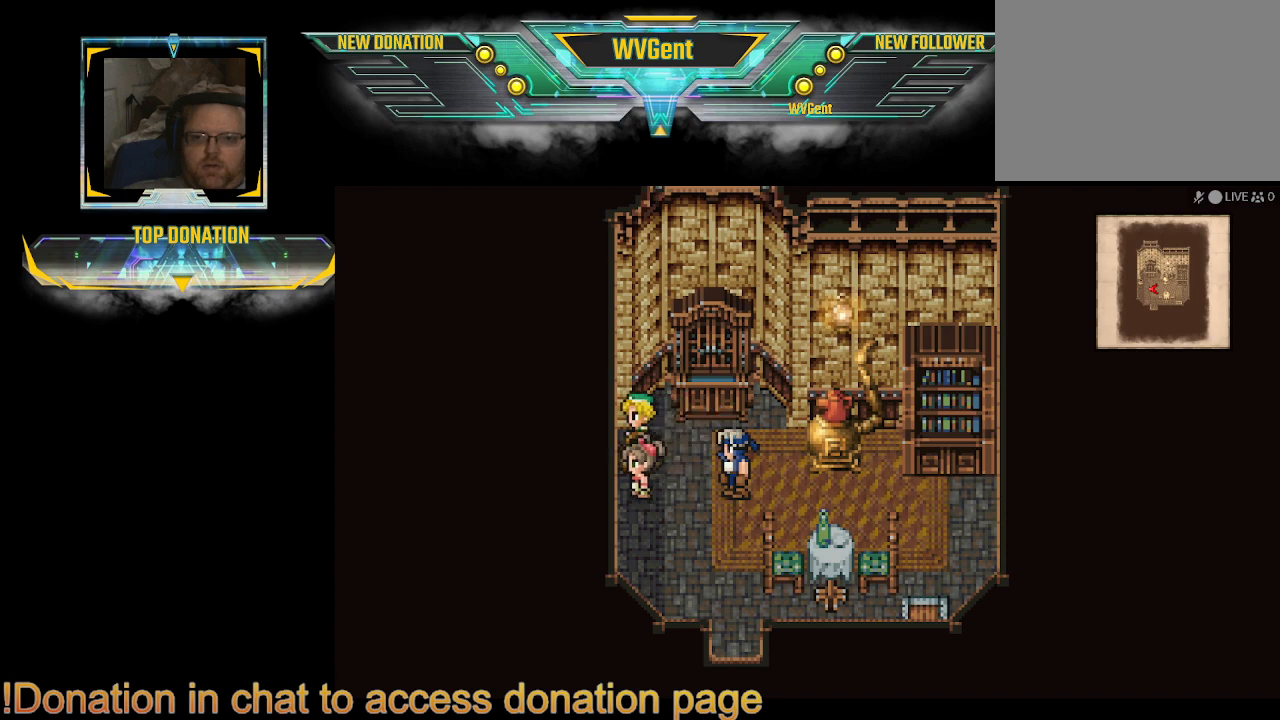
{"buttons": ["CIRCLE"], "left_stick": "left", "right_stick": "center", "events": [[67, "left_stick", "down-left"], [200, "CIRCLE", "down"], [233, "left_stick", "left"]]}
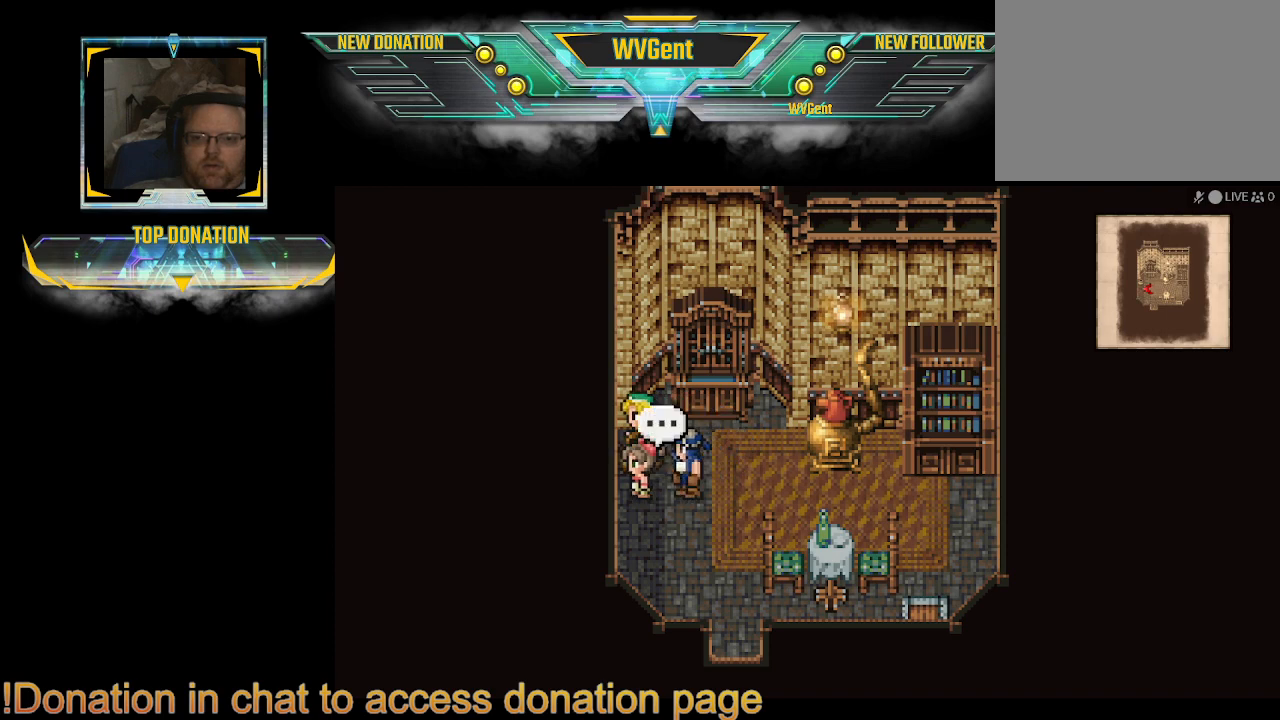
{"buttons": ["CIRCLE"], "left_stick": "right", "right_stick": "center", "events": [[33, "left_stick", "center"], [133, "left_stick", "down-right"], [300, "left_stick", "down"], [433, "left_stick", "right"]]}
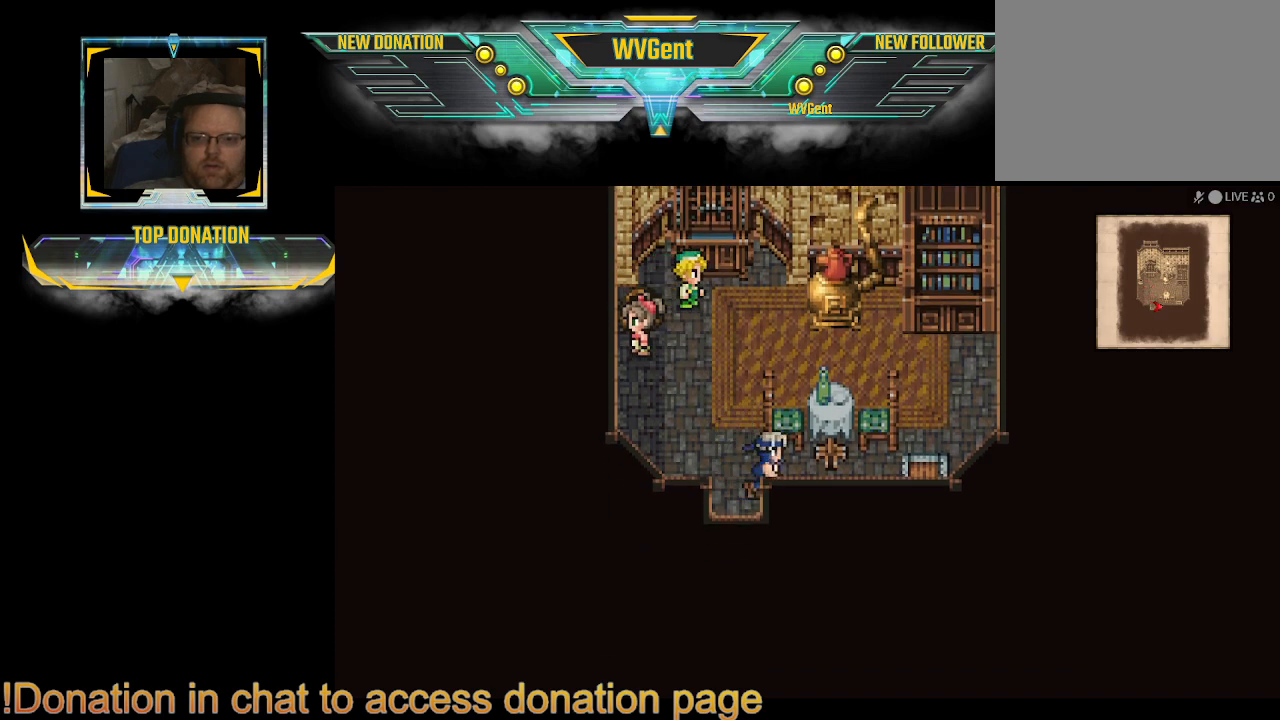
{"buttons": ["CIRCLE"], "left_stick": "down", "right_stick": "center", "events": [[67, "left_stick", "down-left"], [467, "left_stick", "down"]]}
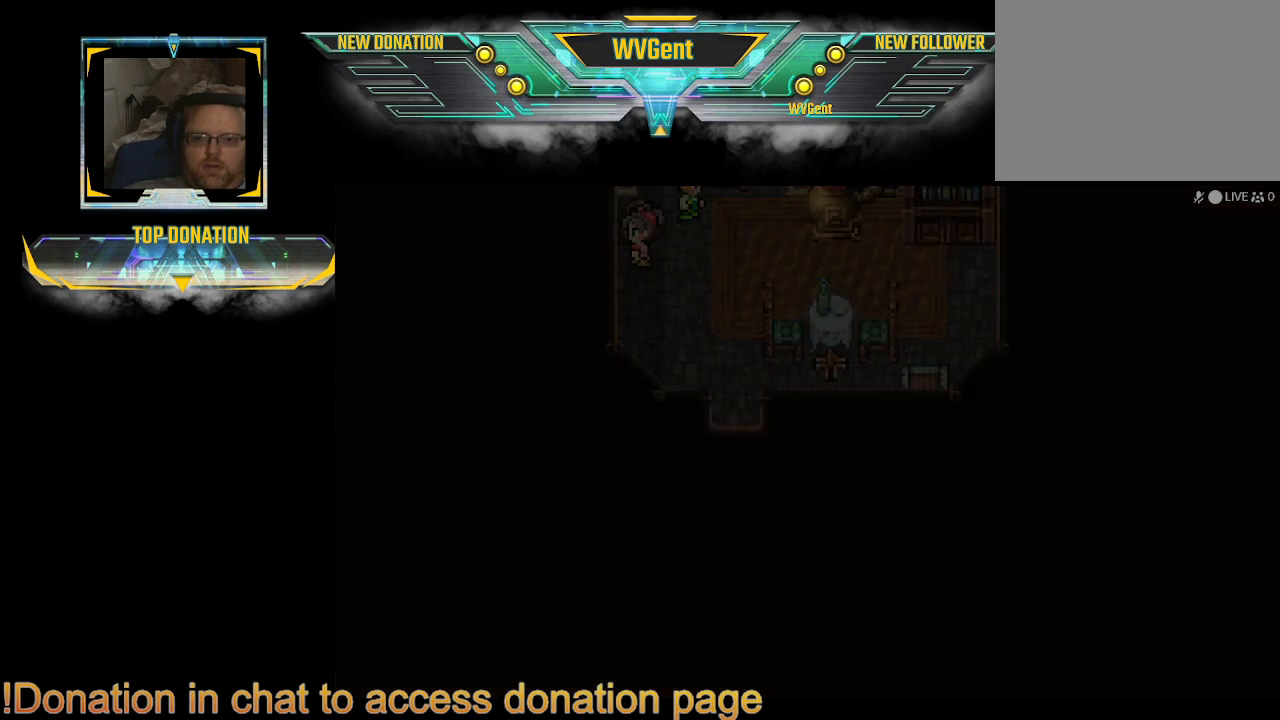
{"buttons": [], "left_stick": "center", "right_stick": "center", "events": [[267, "CIRCLE", "up"], [300, "left_stick", "center"]]}
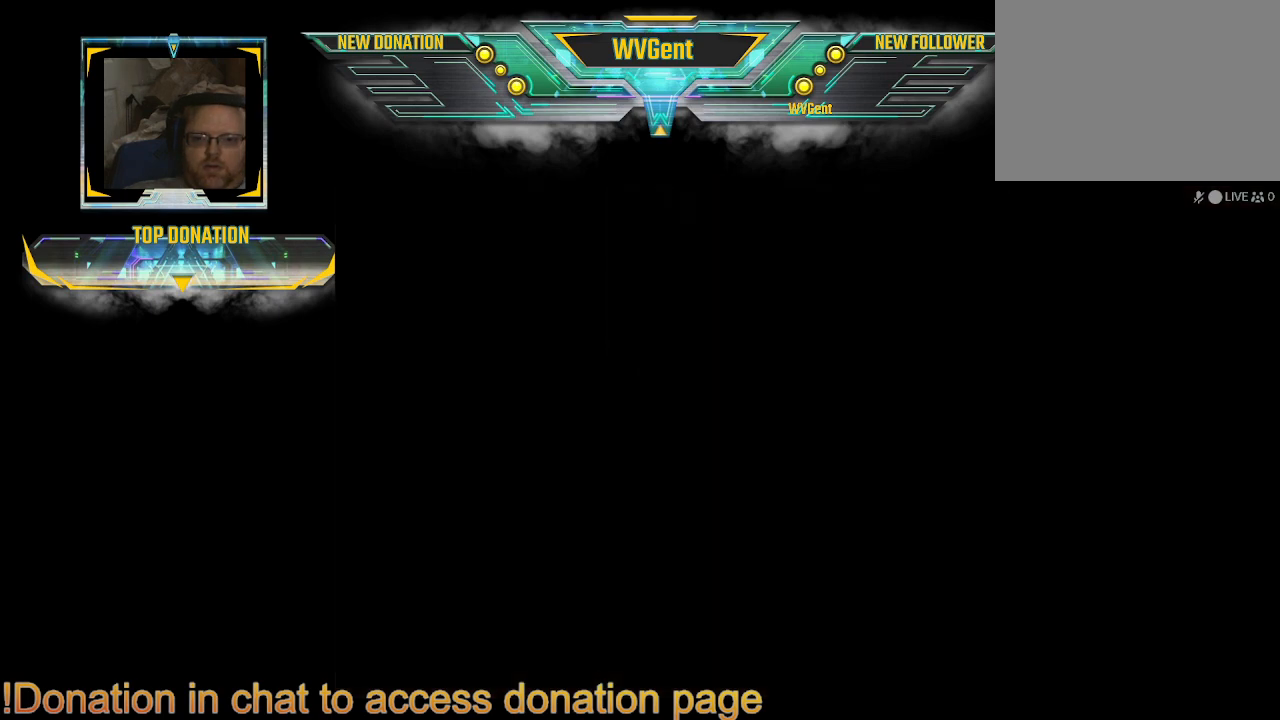
{"buttons": [], "left_stick": "center", "right_stick": "center", "events": []}
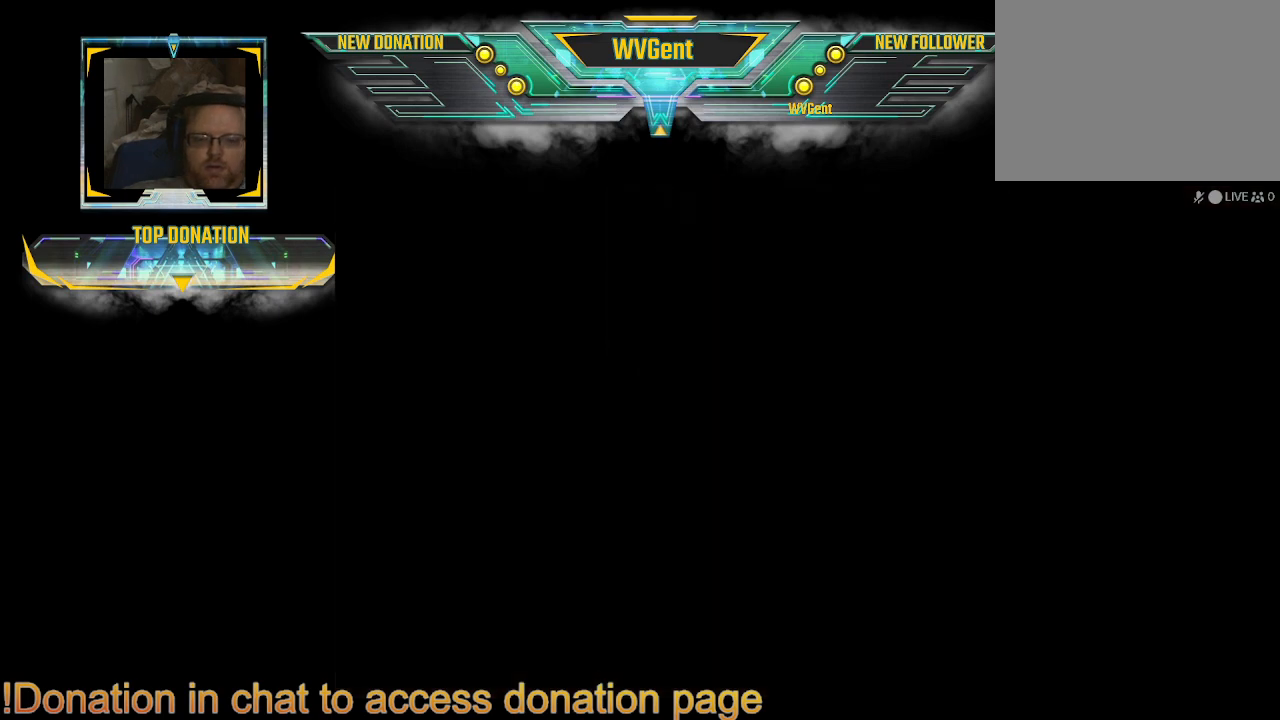
{"buttons": [], "left_stick": "center", "right_stick": "center", "events": []}
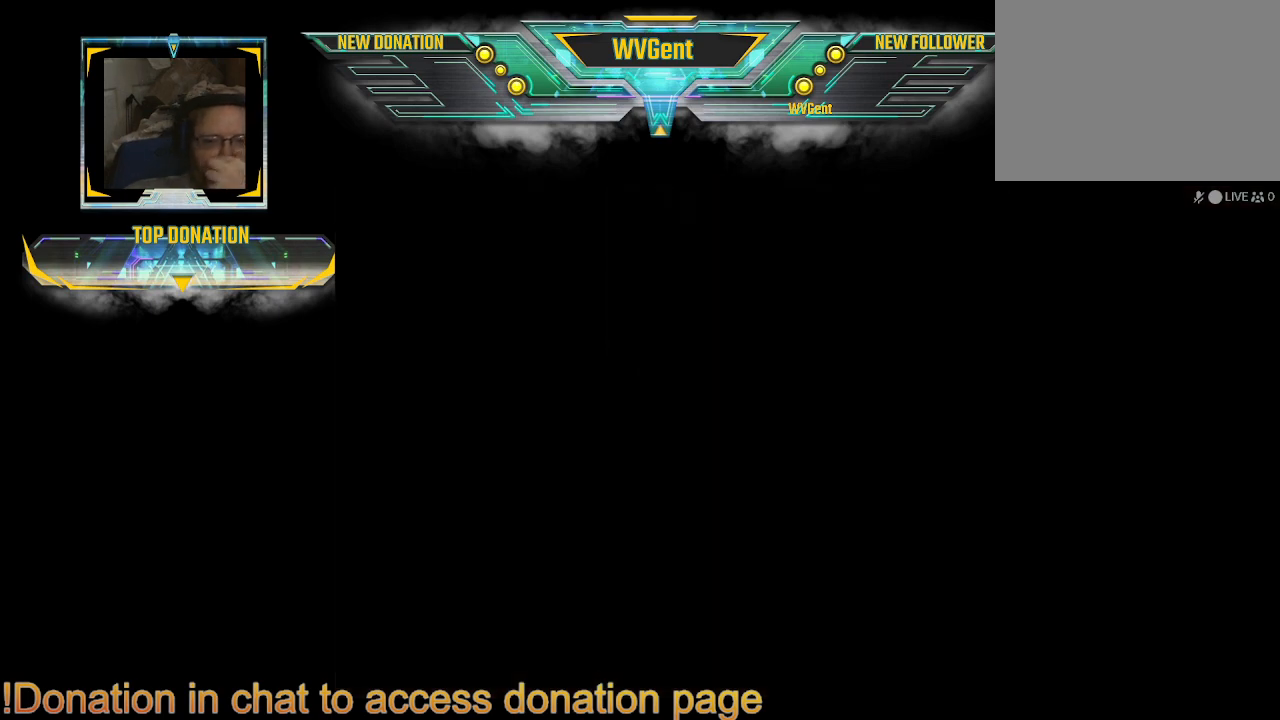
{"buttons": [], "left_stick": "center", "right_stick": "center", "events": []}
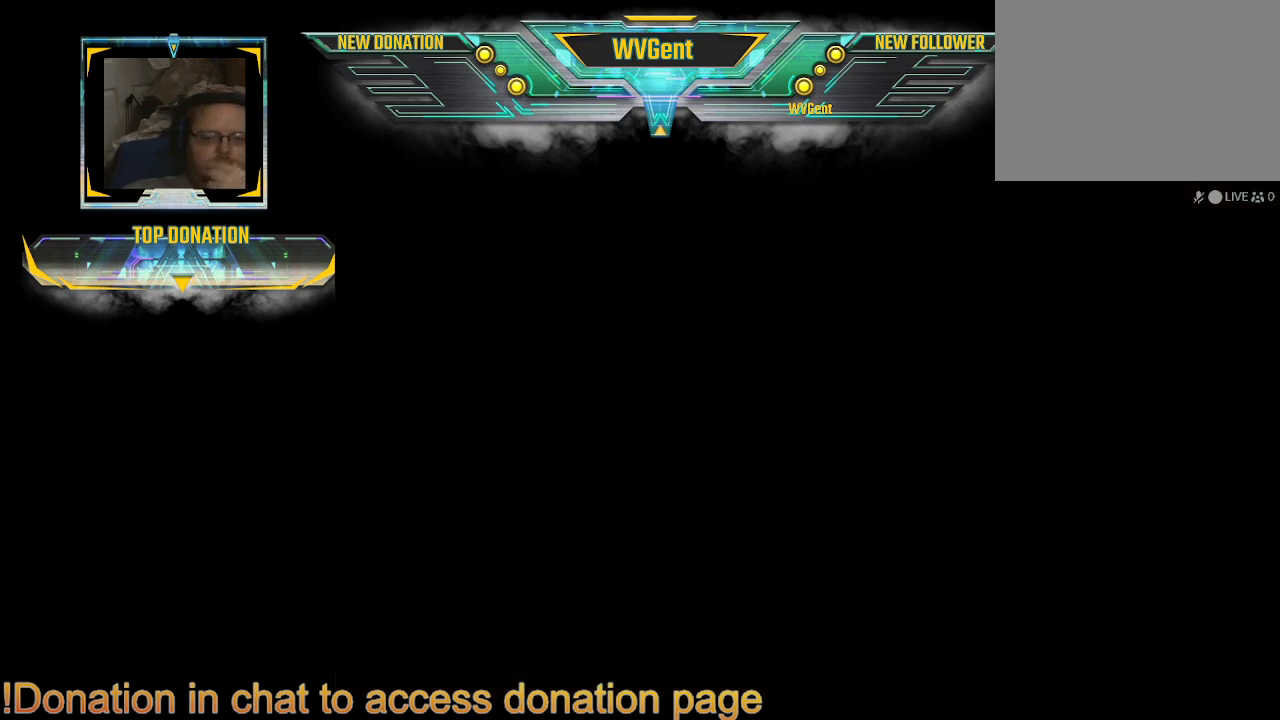
{"buttons": [], "left_stick": "center", "right_stick": "center", "events": []}
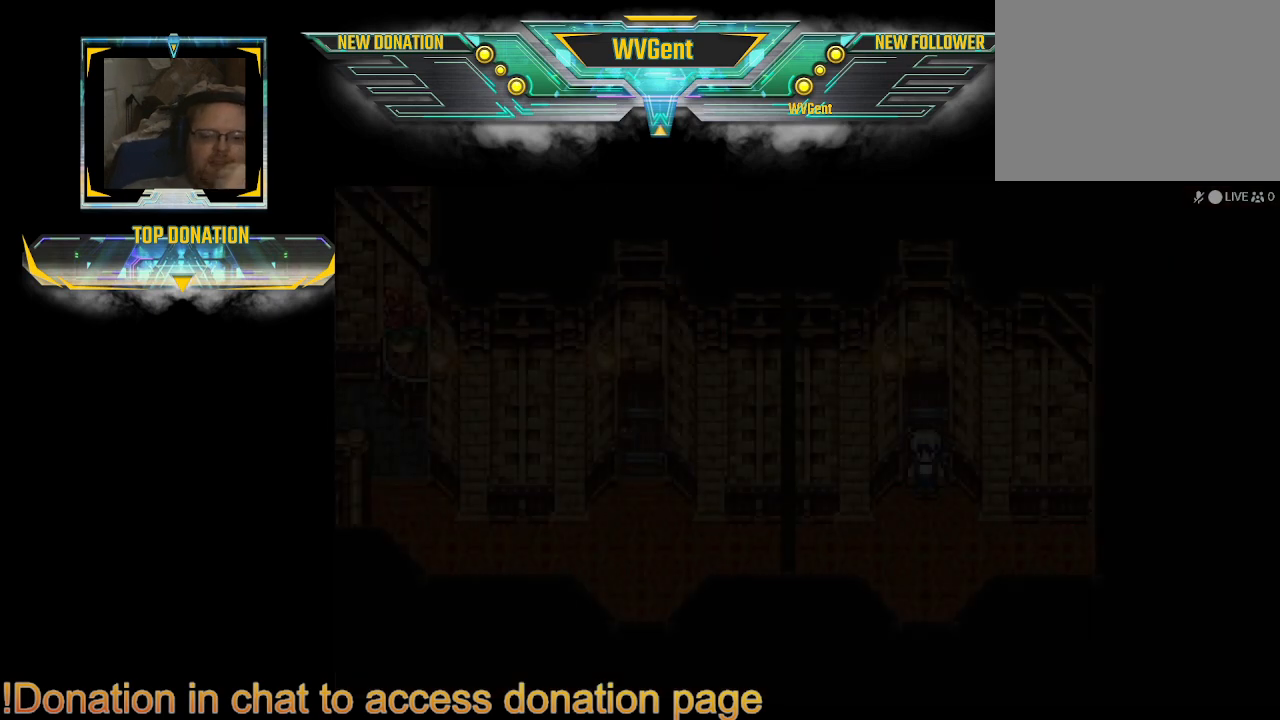
{"buttons": [], "left_stick": "center", "right_stick": "center", "events": []}
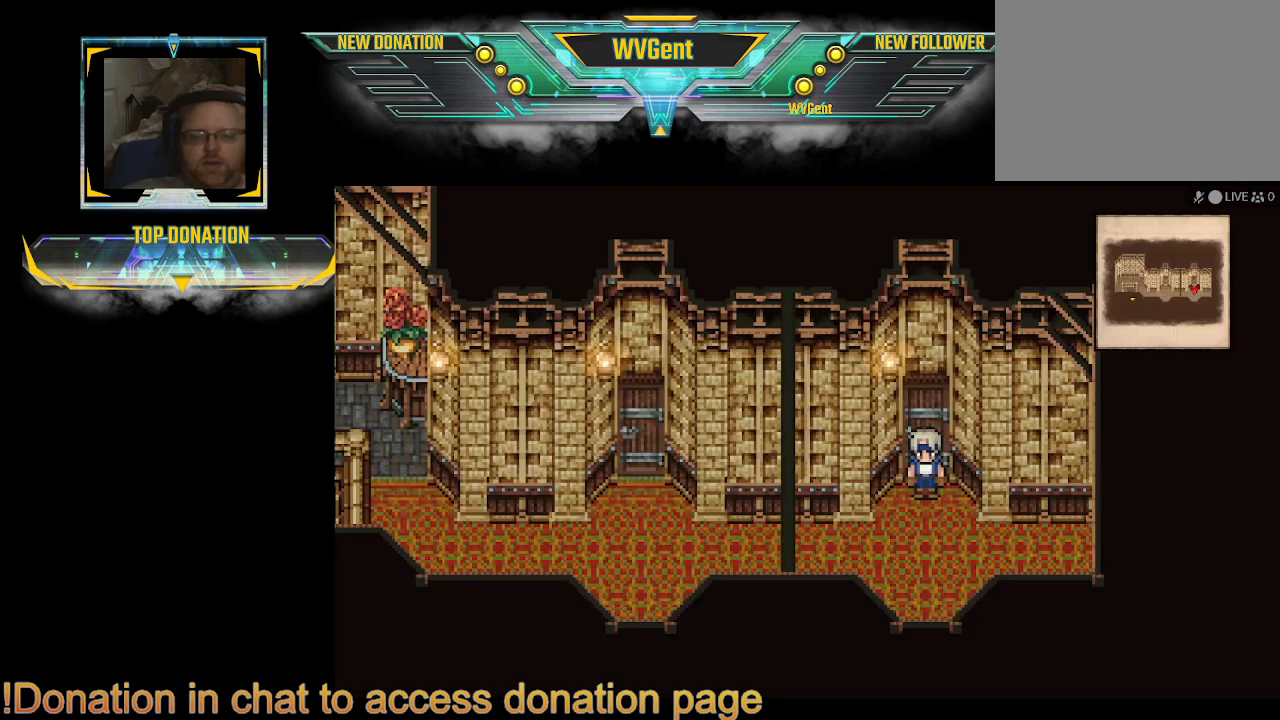
{"buttons": ["CIRCLE"], "left_stick": "left", "right_stick": "center", "events": [[200, "CIRCLE", "down"], [200, "left_stick", "down-left"], [333, "left_stick", "left"]]}
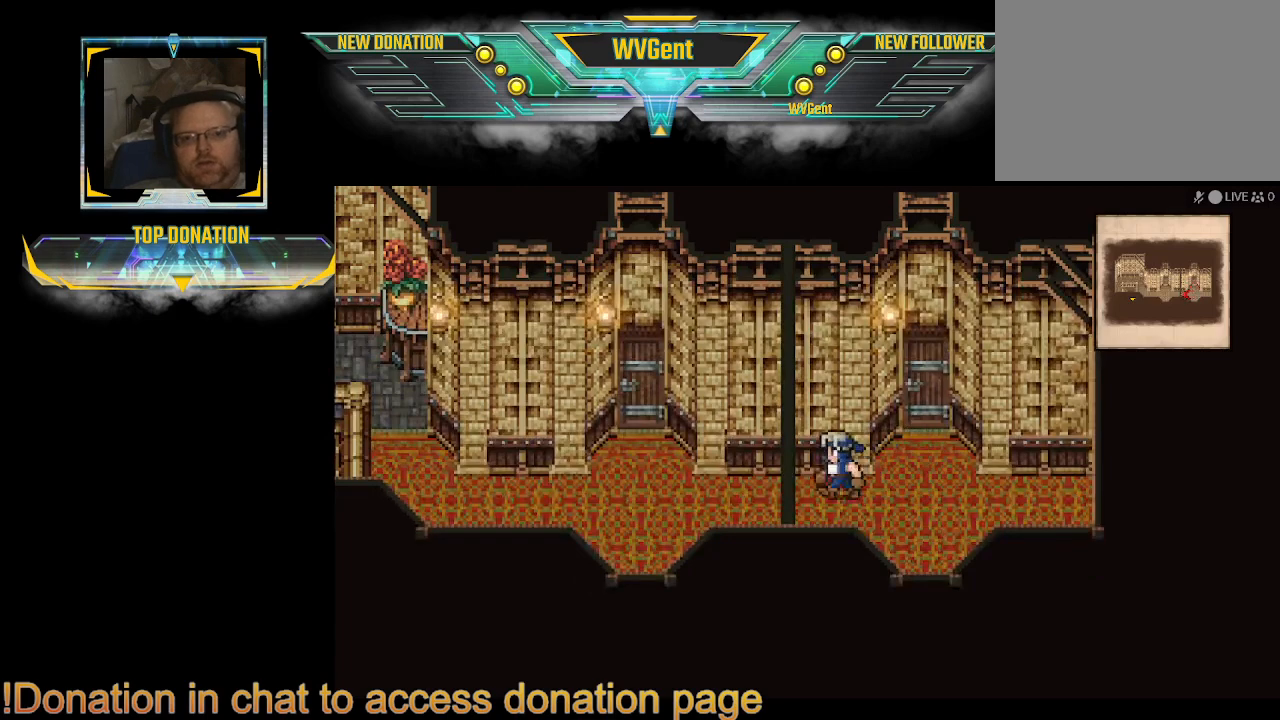
{"buttons": ["CIRCLE"], "left_stick": "up", "right_stick": "center", "events": [[67, "left_stick", "up-left"], [300, "left_stick", "up"]]}
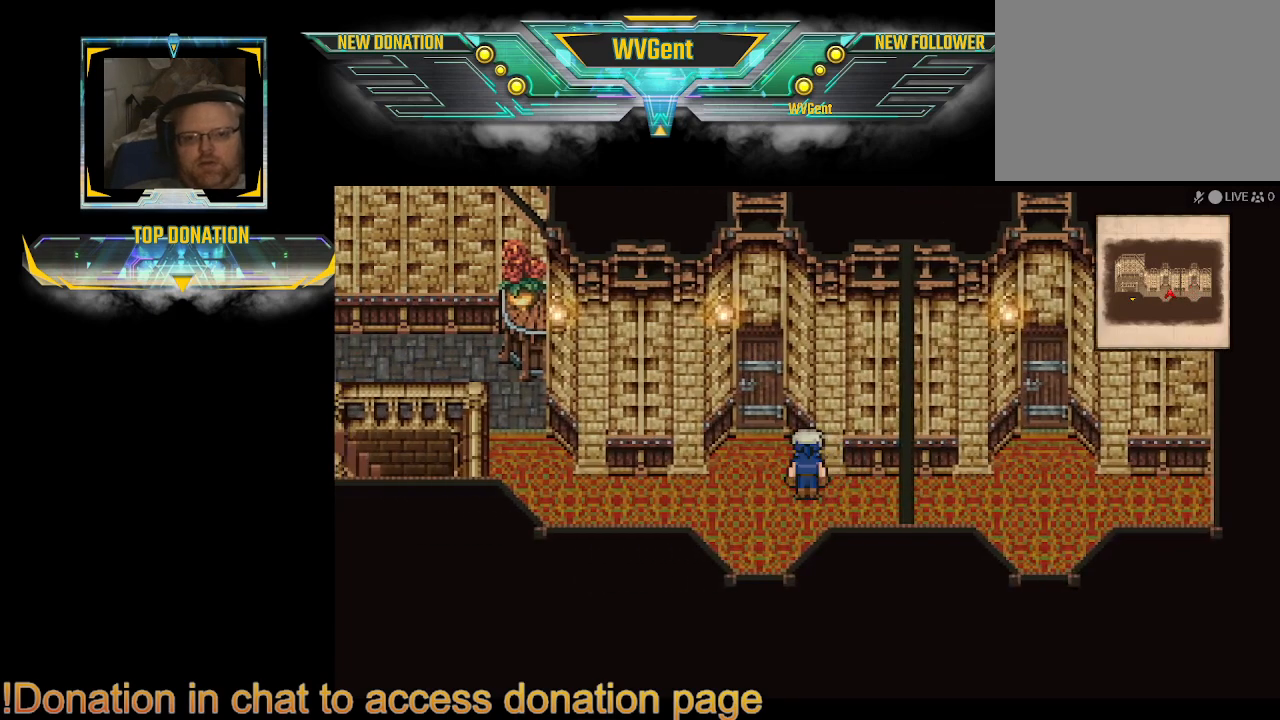
{"buttons": ["CIRCLE"], "left_stick": "up-right", "right_stick": "center", "events": [[167, "left_stick", "up-left"], [367, "left_stick", "up-right"]]}
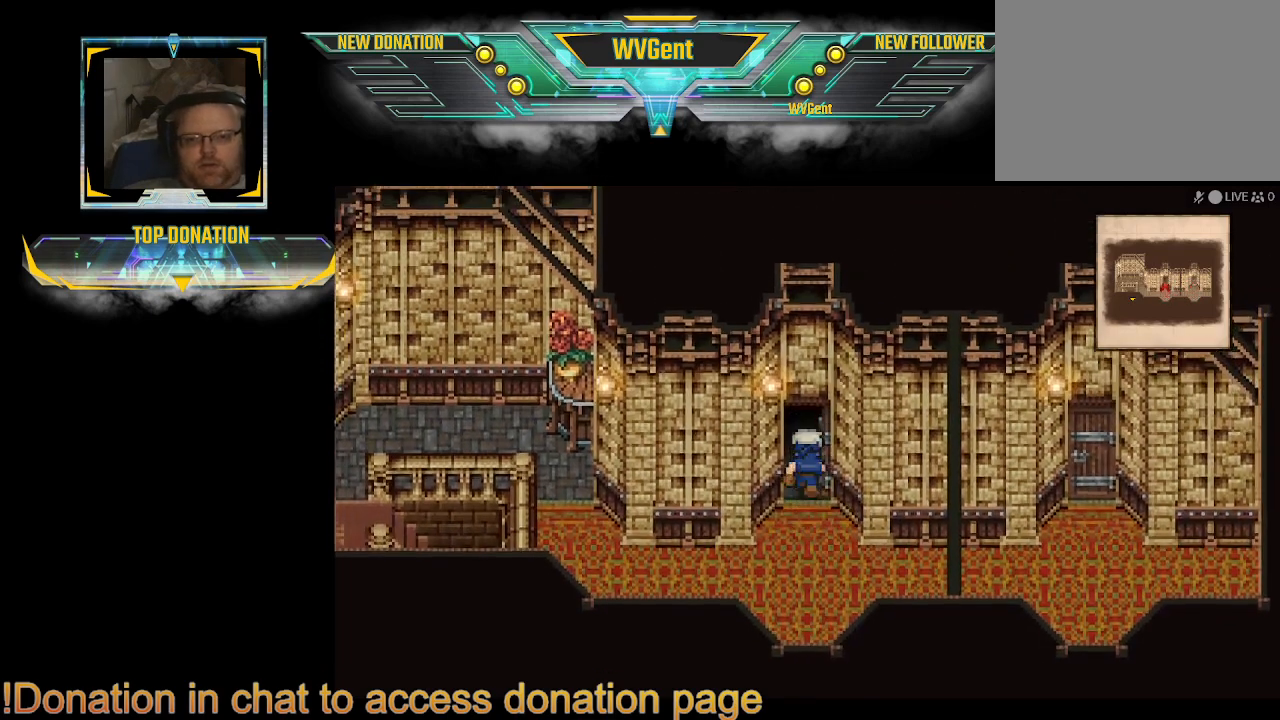
{"buttons": ["CIRCLE"], "left_stick": "up-right", "right_stick": "center", "events": []}
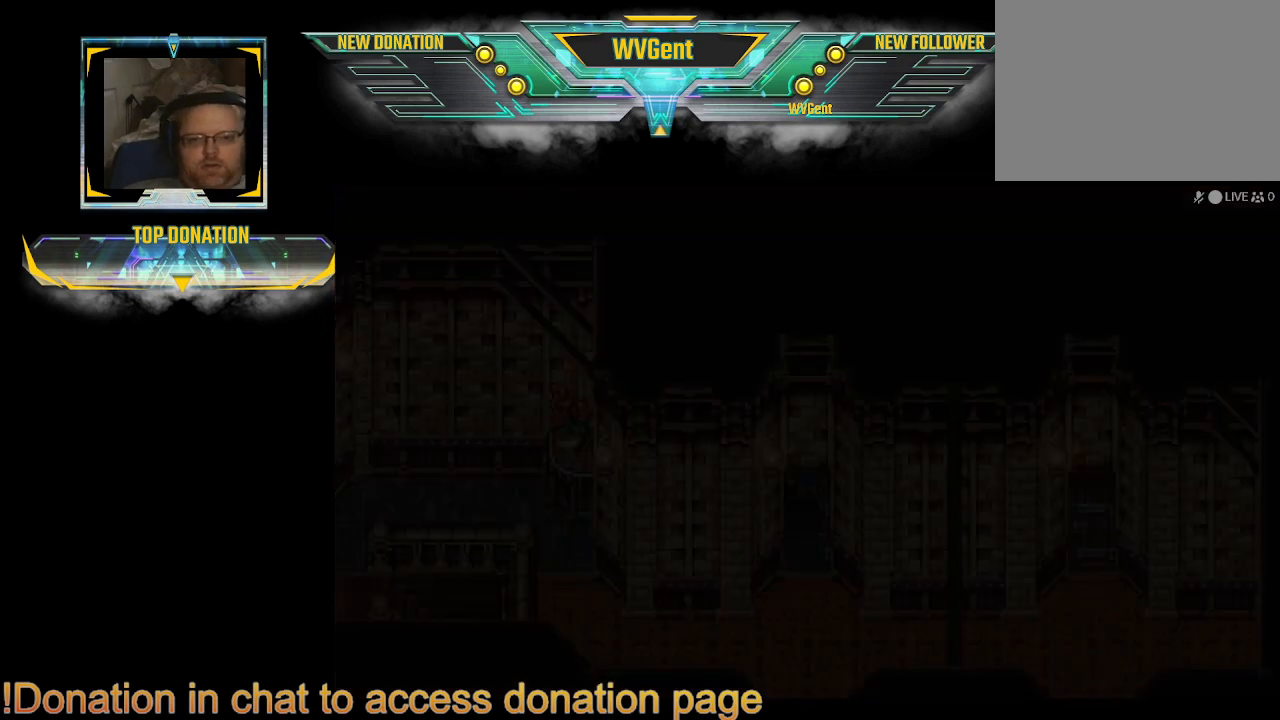
{"buttons": [], "left_stick": "center", "right_stick": "center", "events": [[100, "CIRCLE", "up"], [267, "left_stick", "center"]]}
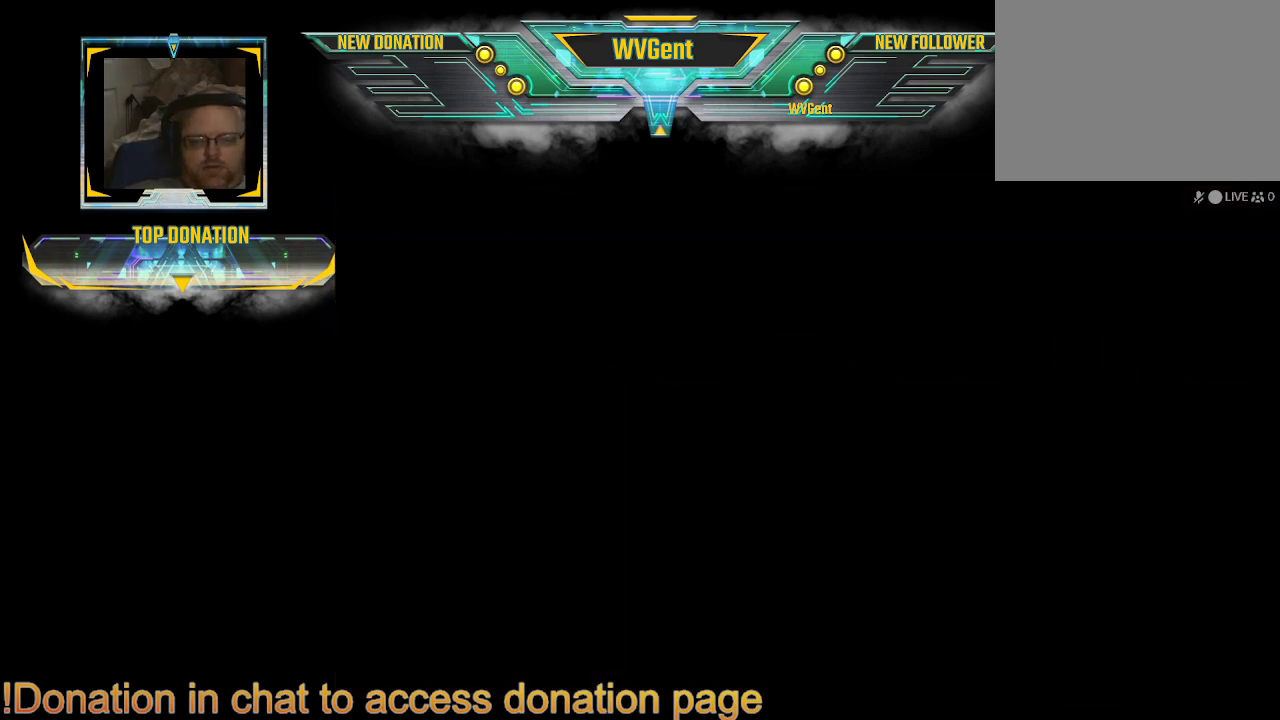
{"buttons": [], "left_stick": "center", "right_stick": "center", "events": []}
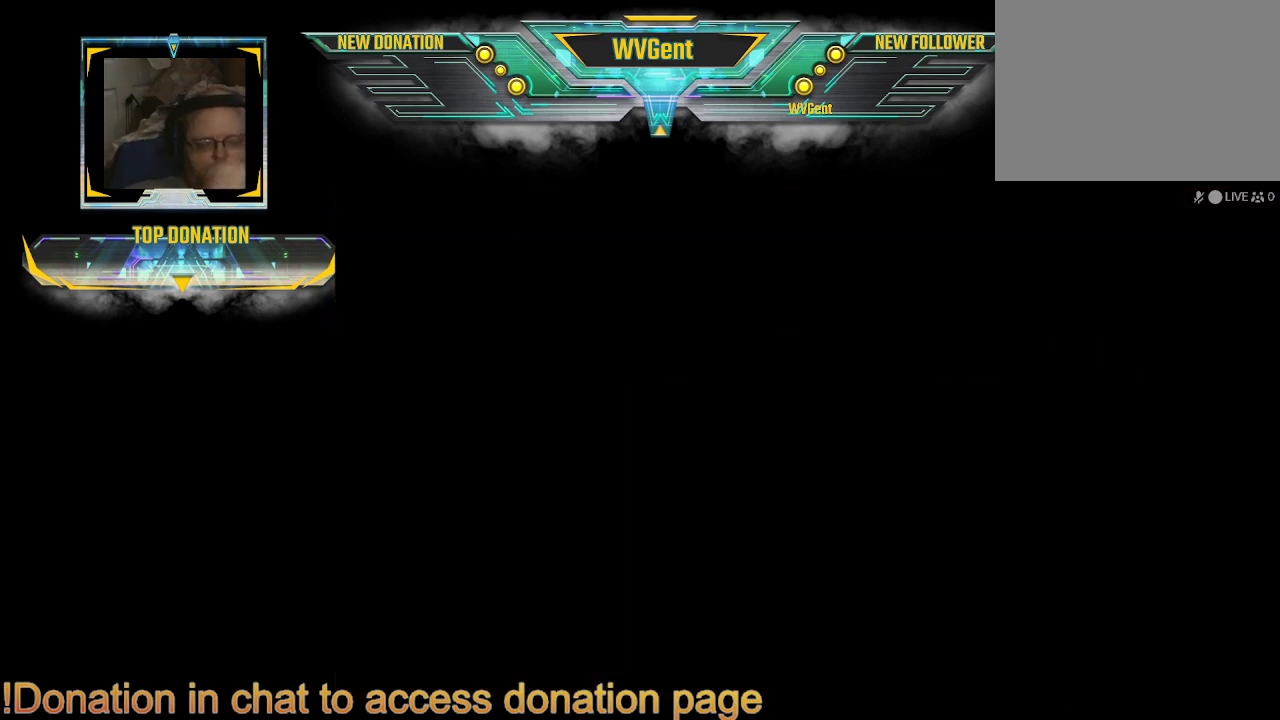
{"buttons": [], "left_stick": "center", "right_stick": "center", "events": []}
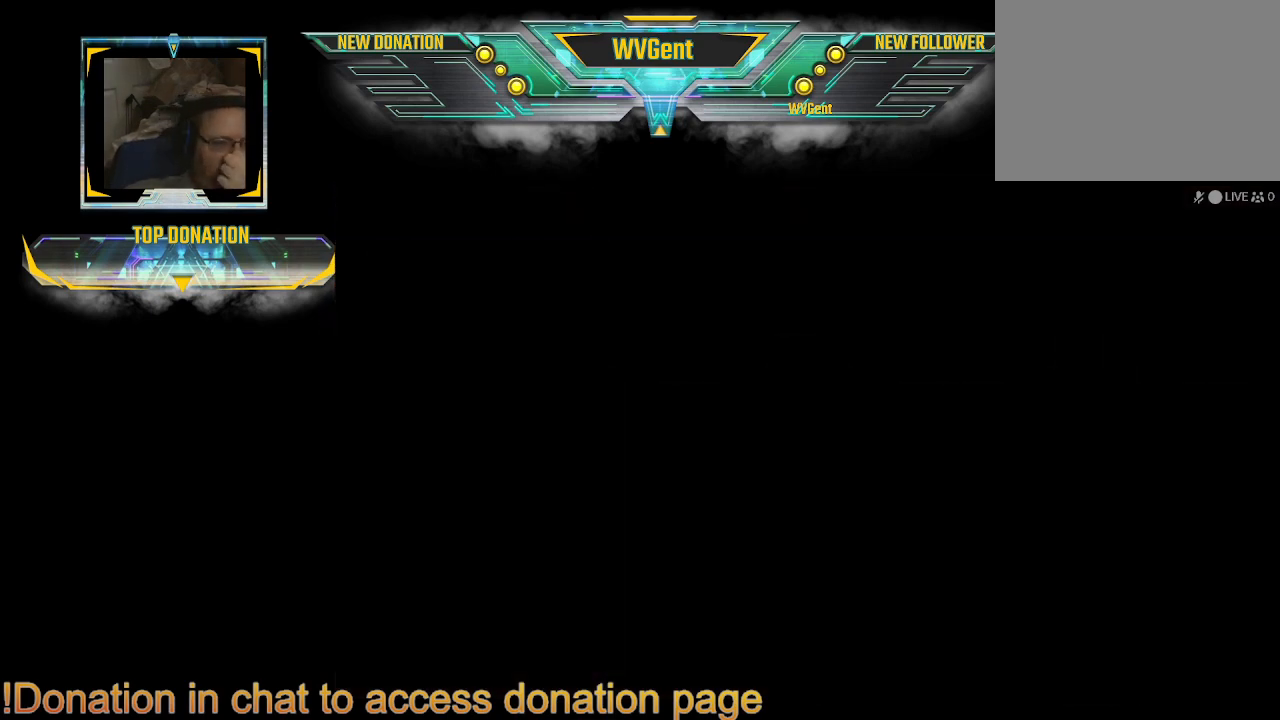
{"buttons": [], "left_stick": "center", "right_stick": "center", "events": []}
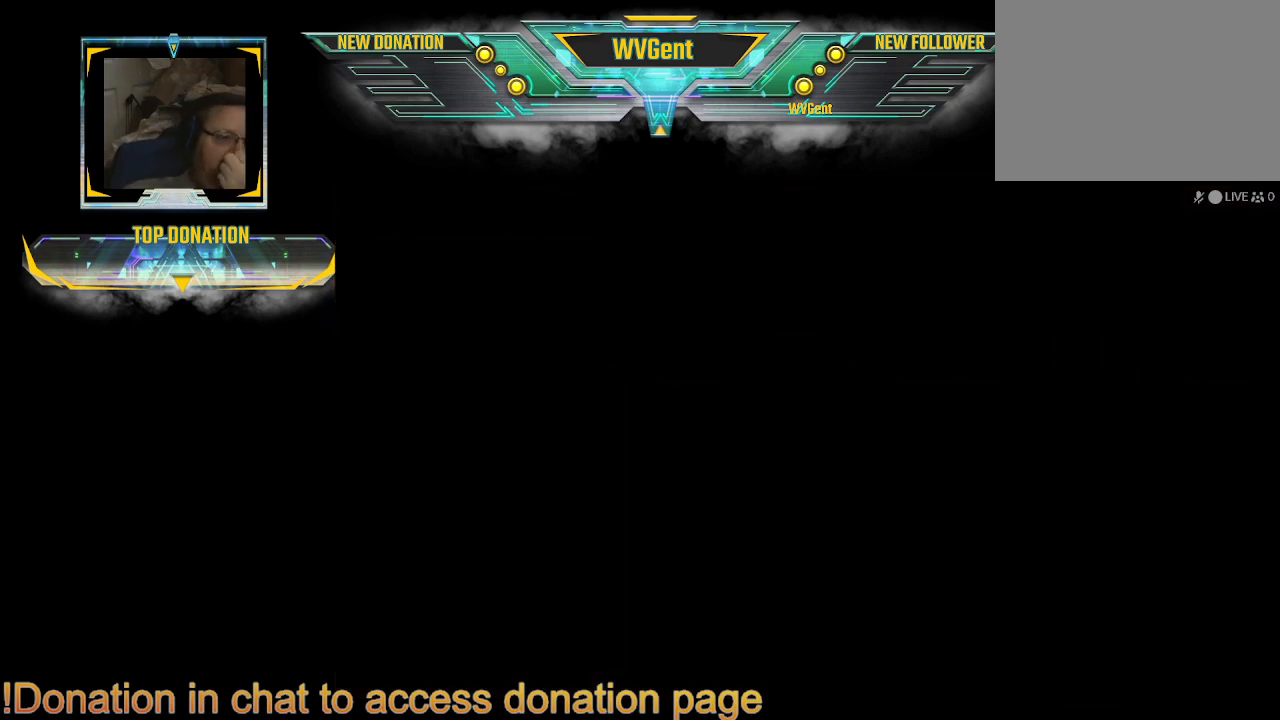
{"buttons": [], "left_stick": "center", "right_stick": "center", "events": []}
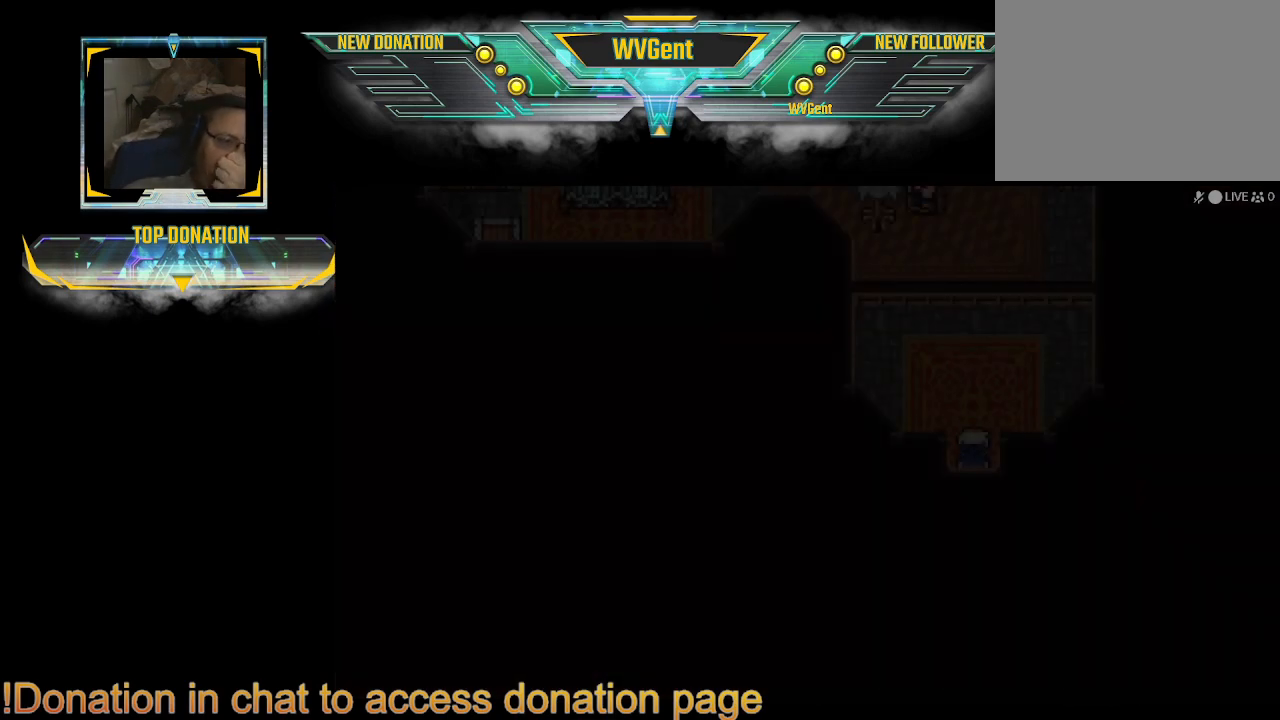
{"buttons": [], "left_stick": "center", "right_stick": "center", "events": []}
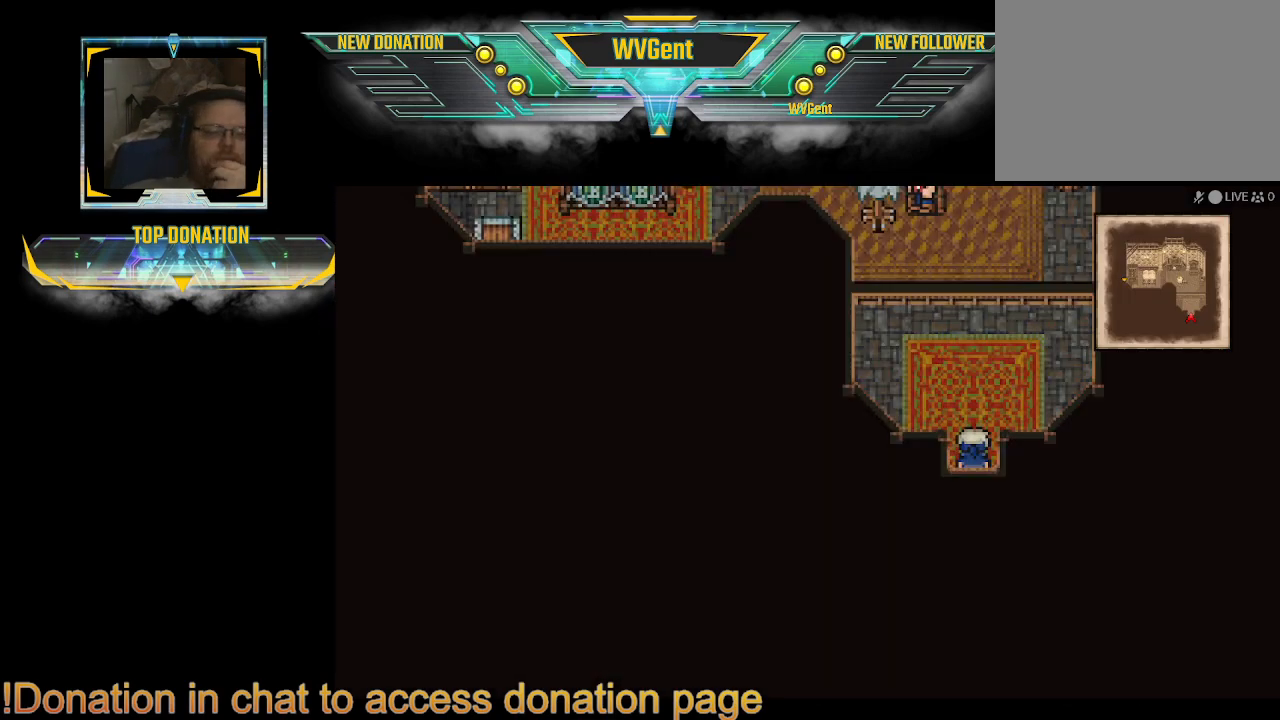
{"buttons": [], "left_stick": "up", "right_stick": "center", "events": [[333, "left_stick", "up"]]}
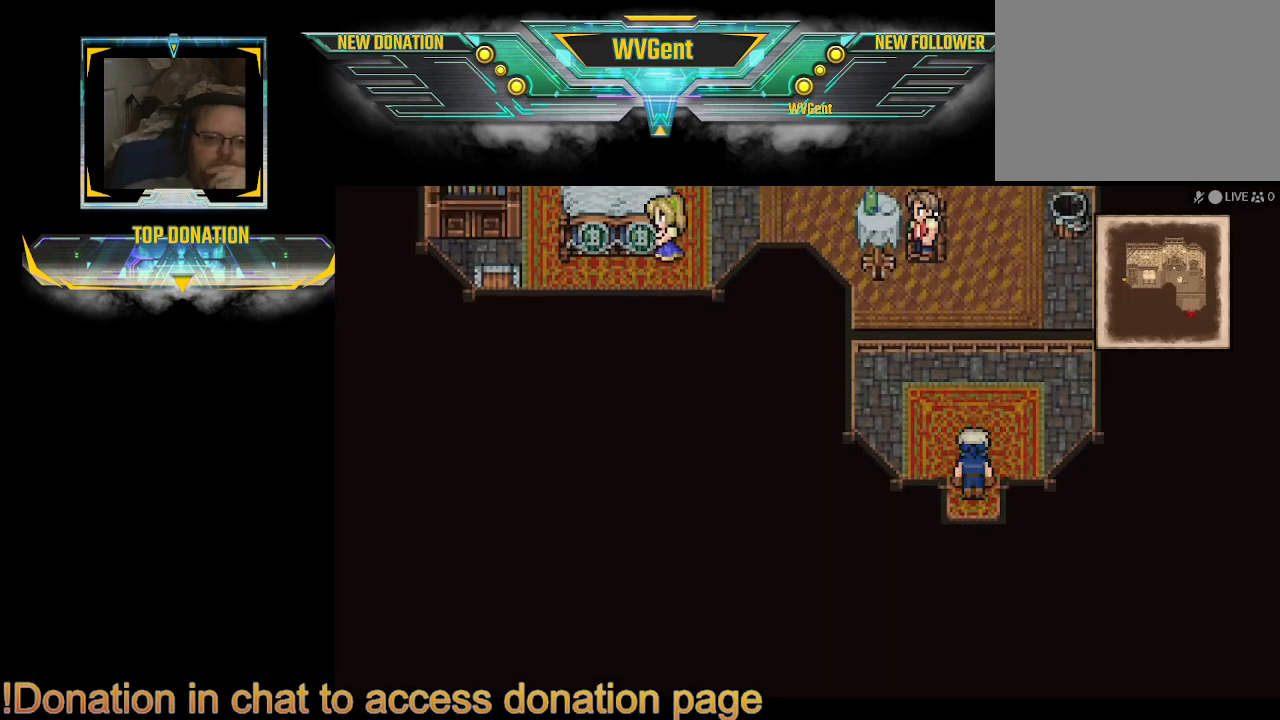
{"buttons": [], "left_stick": "up", "right_stick": "center", "events": []}
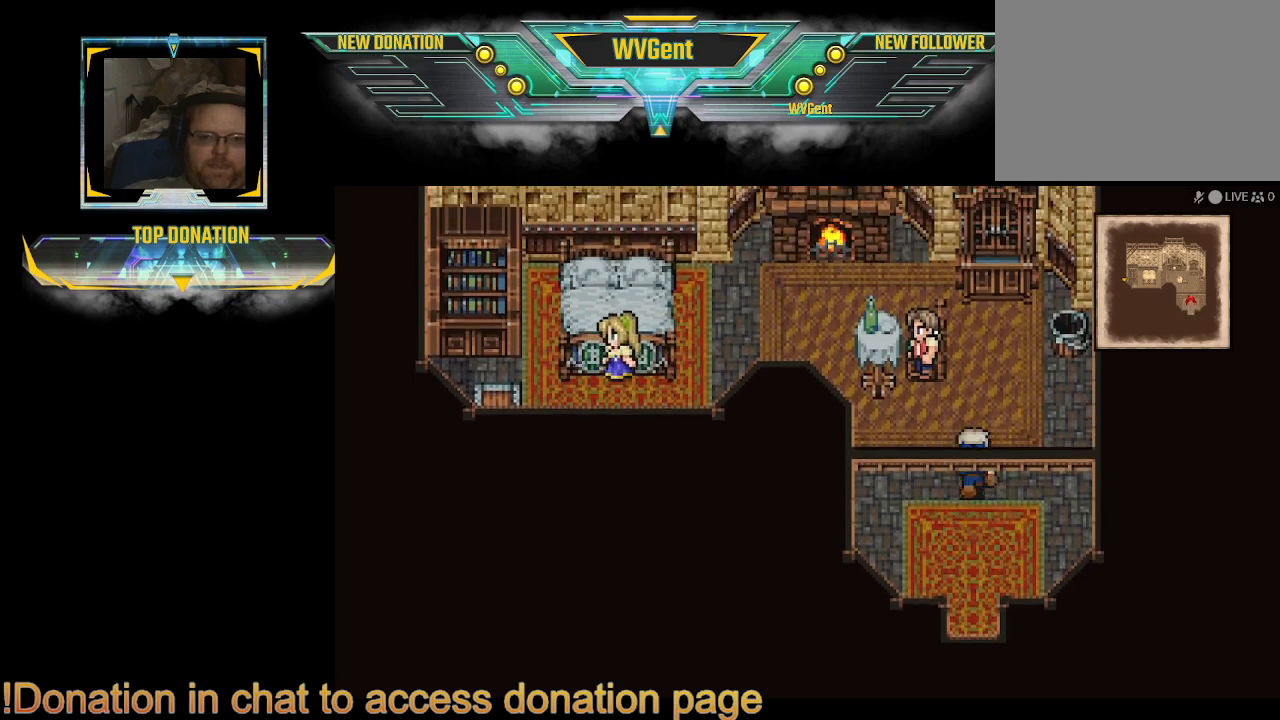
{"buttons": [], "left_stick": "up", "right_stick": "center", "events": [[200, "left_stick", "up-left"], [367, "left_stick", "up"]]}